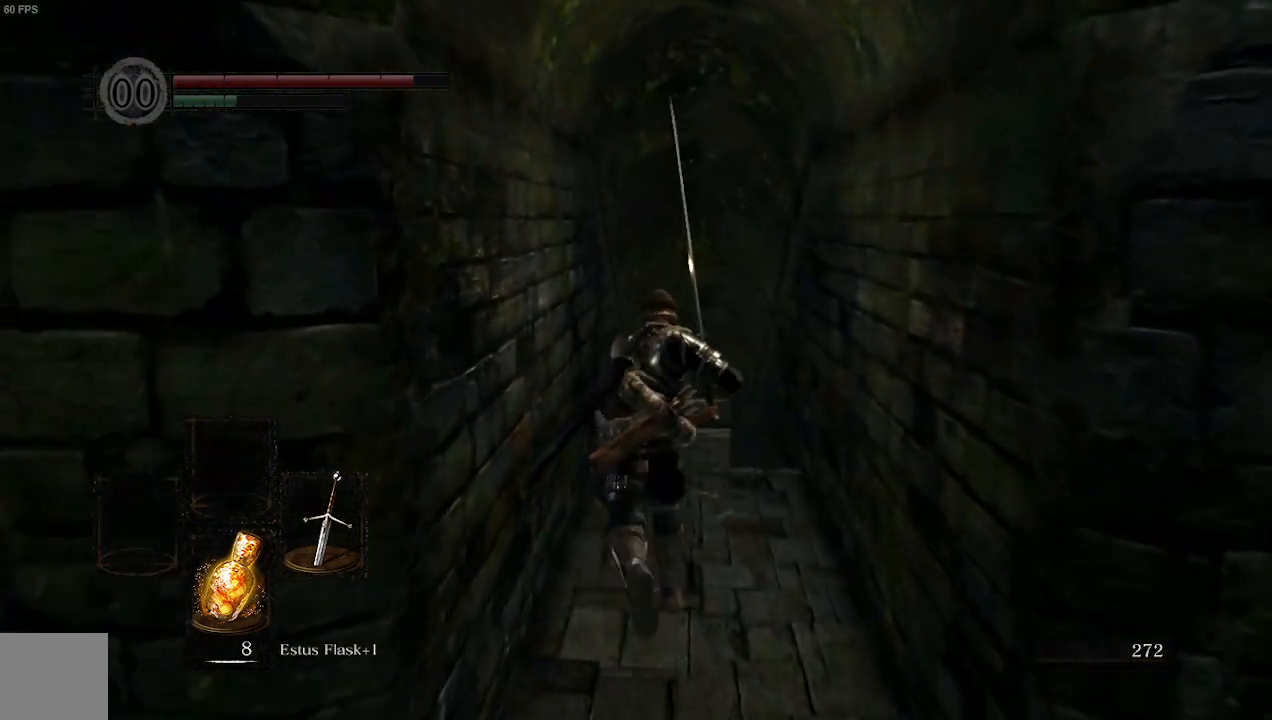
Gameplay with a controller (Xbox layout); each line is a JSON object with the inputs held at the frame after it. "events" lists button and stick changes between this image and that frame as [ms after this image, input, new state], when the widget could be followed in between. Not read: L3.
{"buttons": ["B"], "left_stick": "up", "right_stick": "left", "events": [[100, "right_stick", "left"]]}
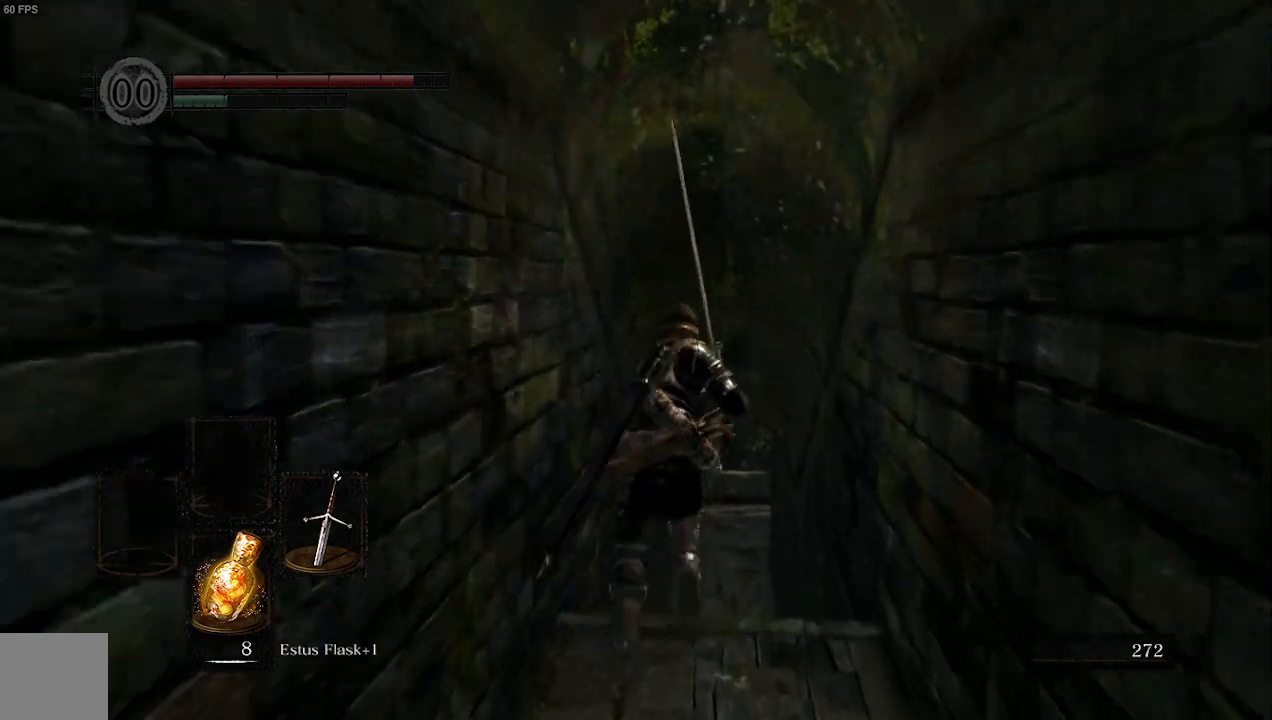
{"buttons": ["B"], "left_stick": "up", "right_stick": "left", "events": []}
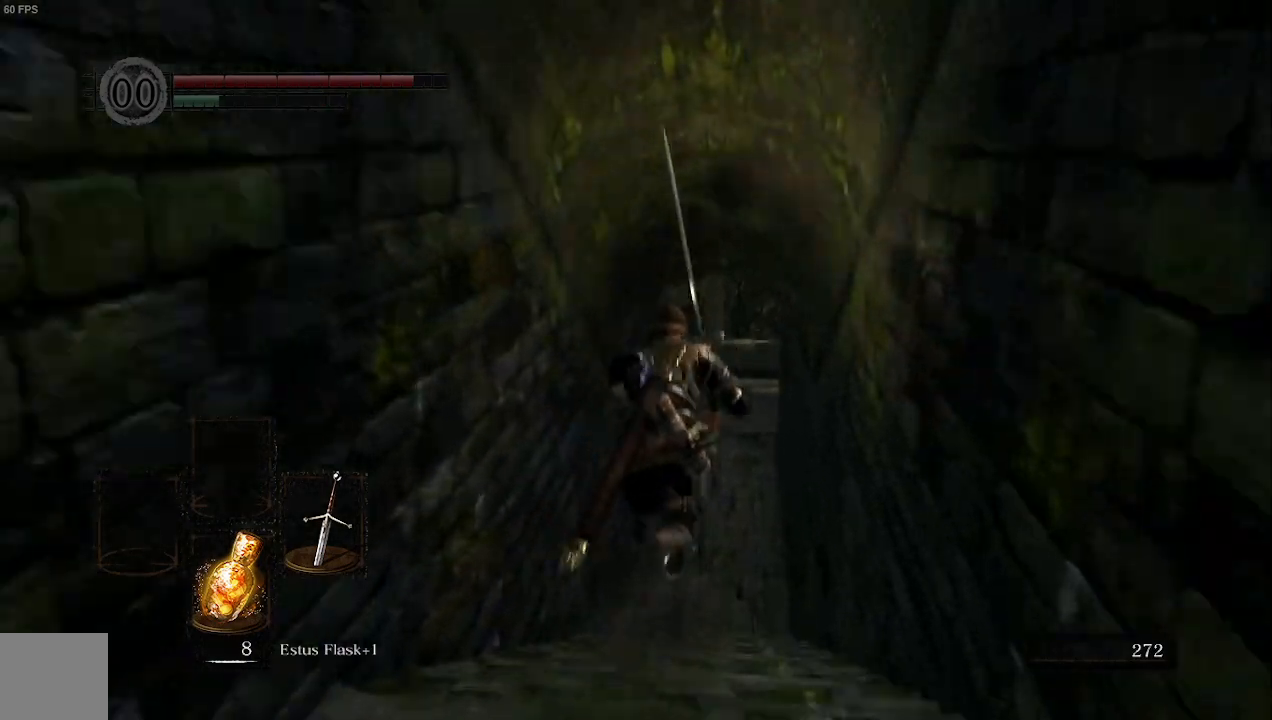
{"buttons": ["B"], "left_stick": "up", "right_stick": "left", "events": []}
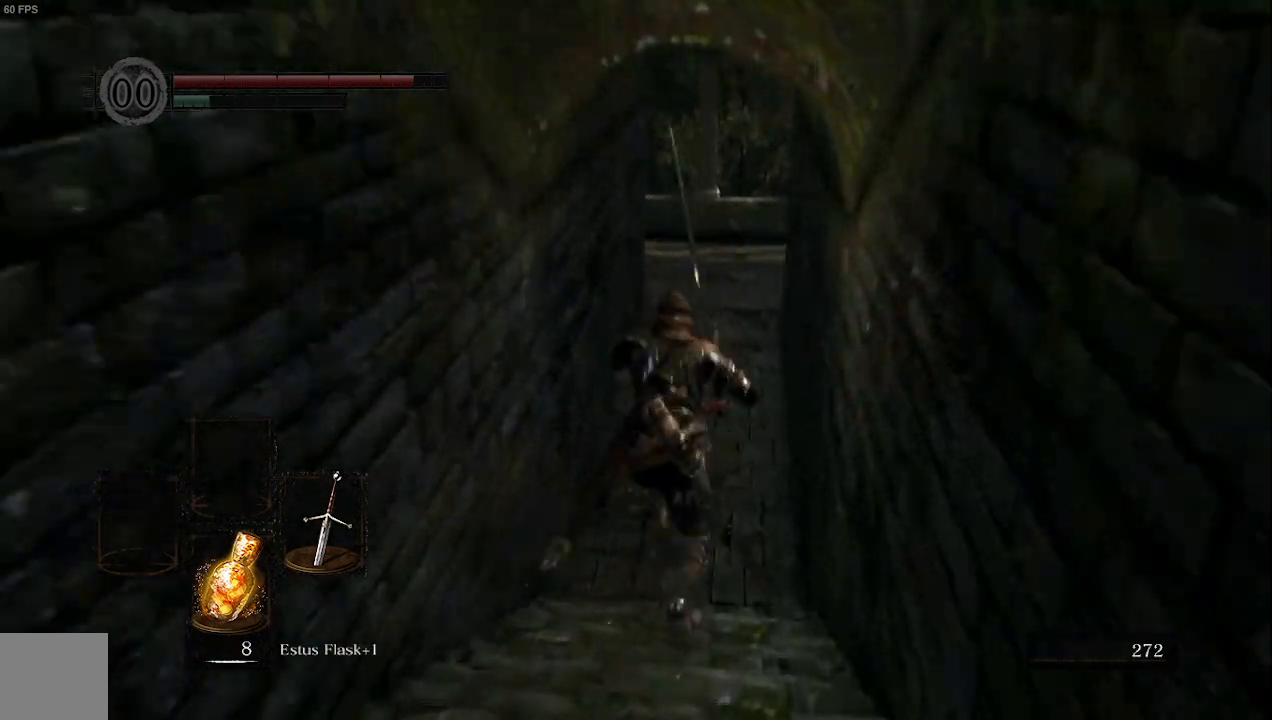
{"buttons": ["B"], "left_stick": "up", "right_stick": "left", "events": []}
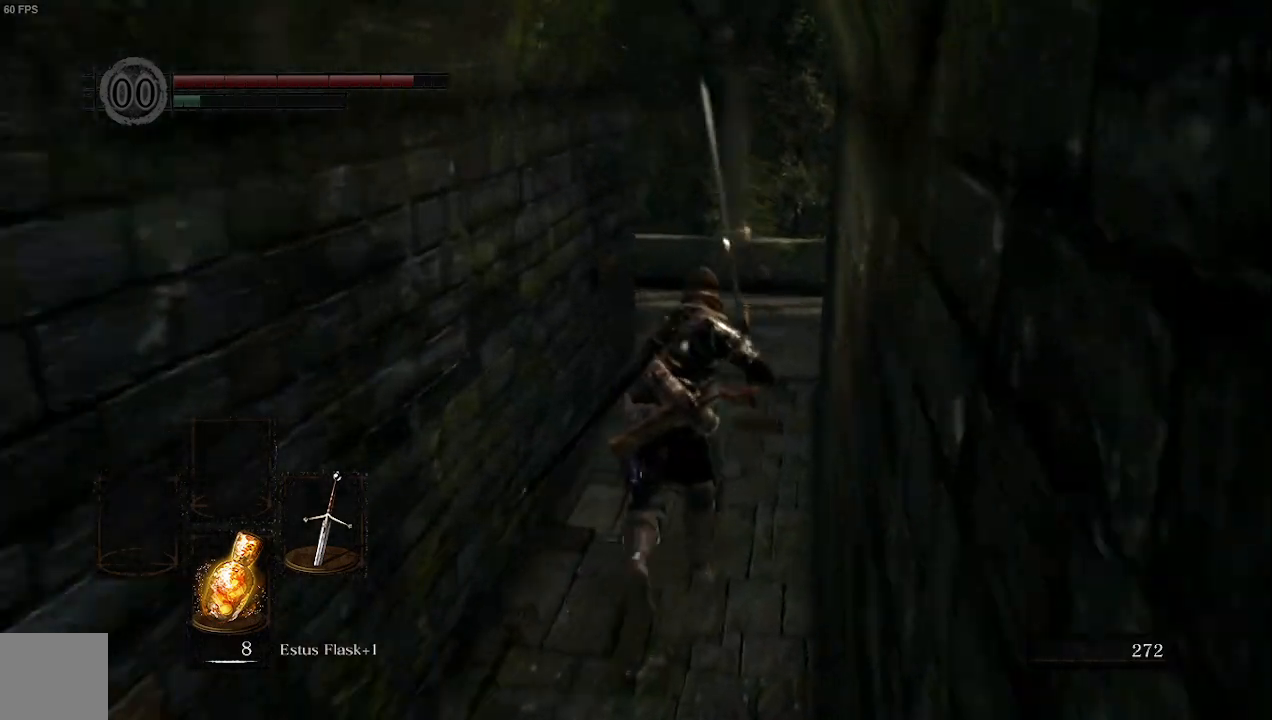
{"buttons": [], "left_stick": "up", "right_stick": "left", "events": [[233, "B", "up"]]}
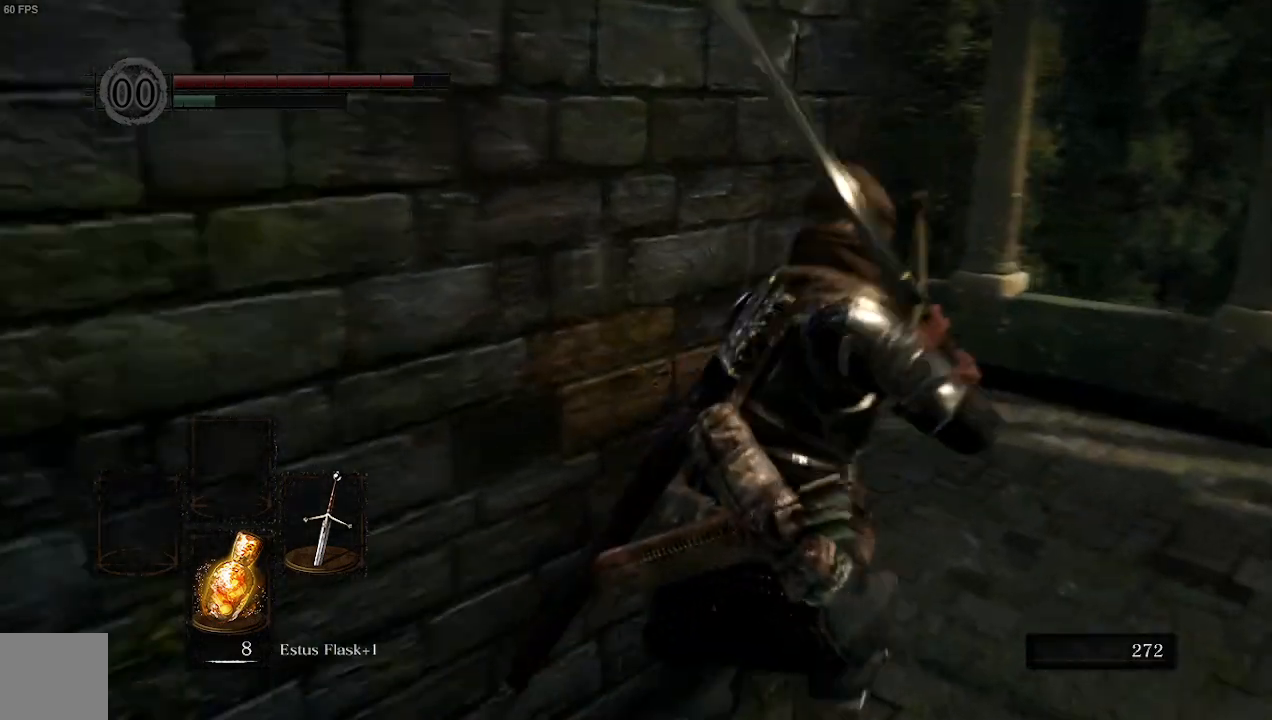
{"buttons": [], "left_stick": "up-right", "right_stick": "left", "events": [[33, "left_stick", "up-right"]]}
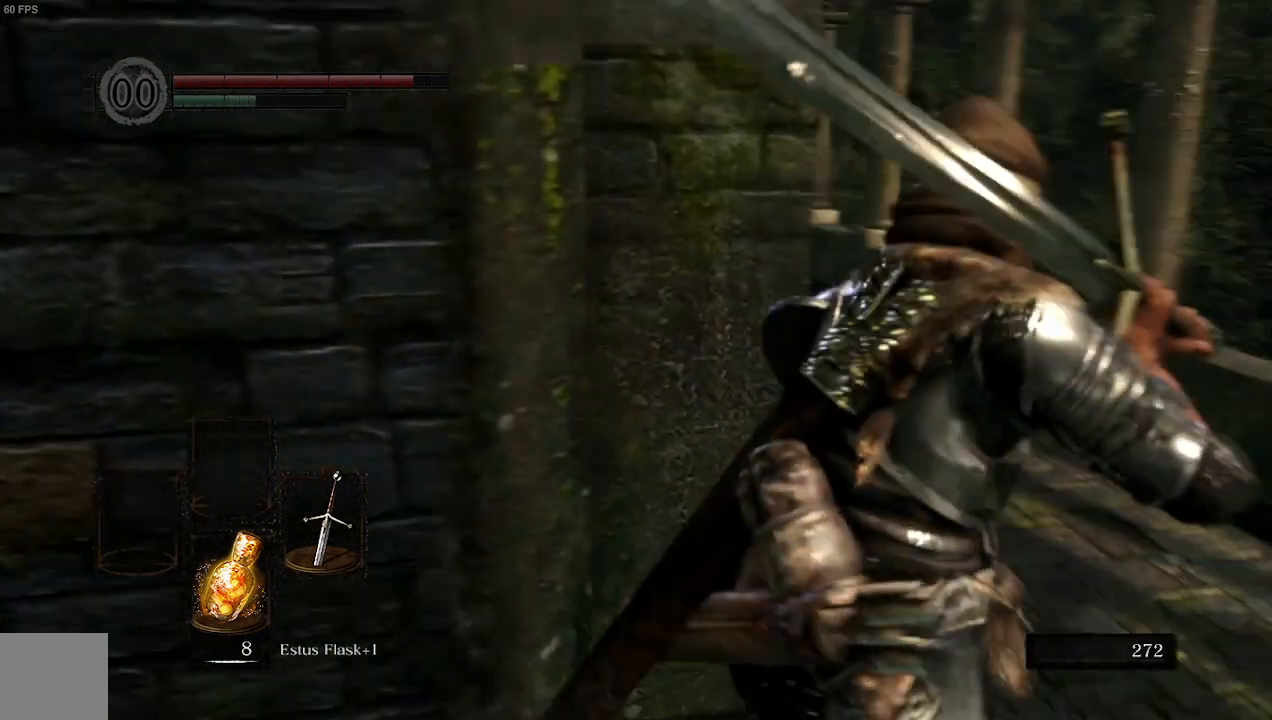
{"buttons": [], "left_stick": "center", "right_stick": "center", "events": [[100, "left_stick", "center"], [500, "right_stick", "center"]]}
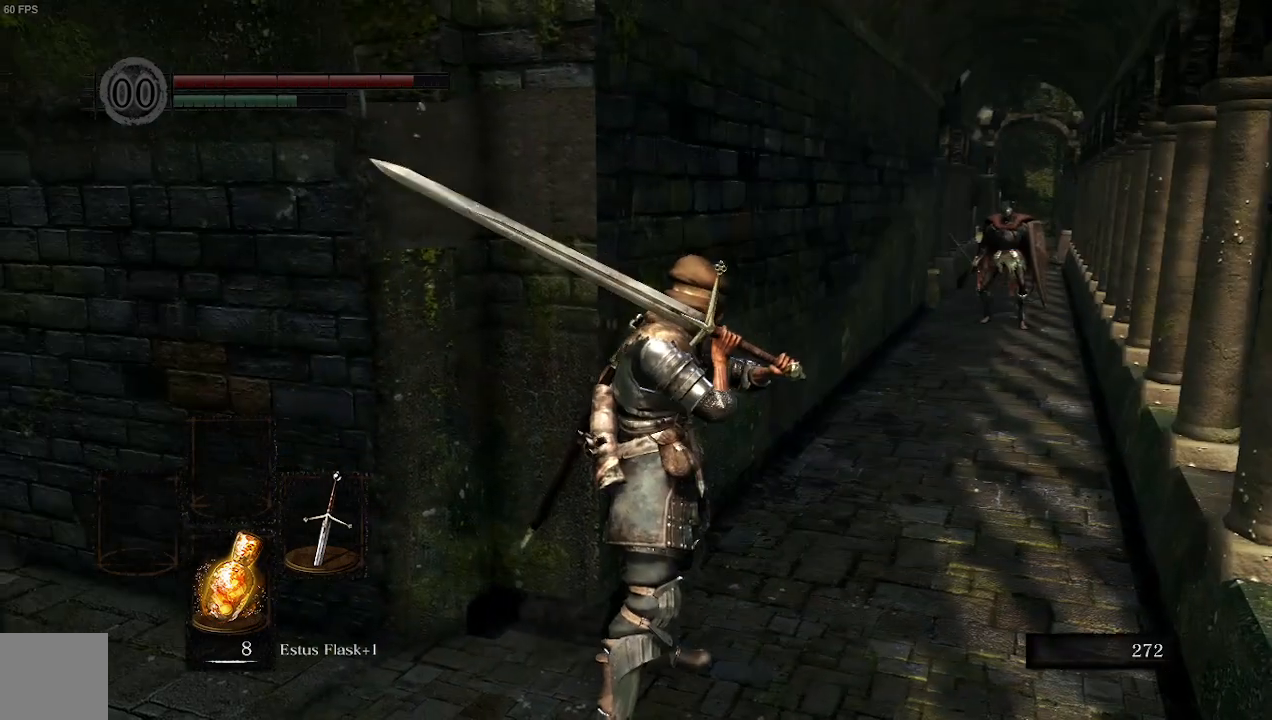
{"buttons": [], "left_stick": "center", "right_stick": "left", "events": [[333, "right_stick", "left"]]}
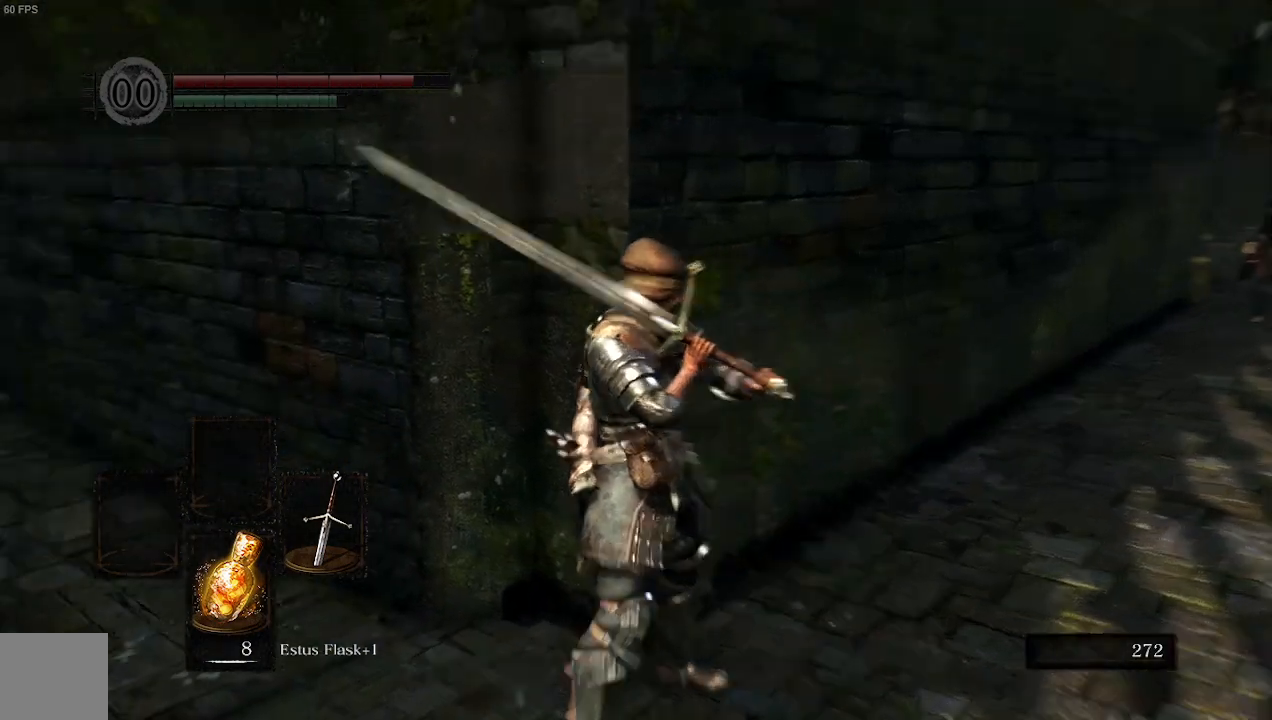
{"buttons": [], "left_stick": "center", "right_stick": "left", "events": []}
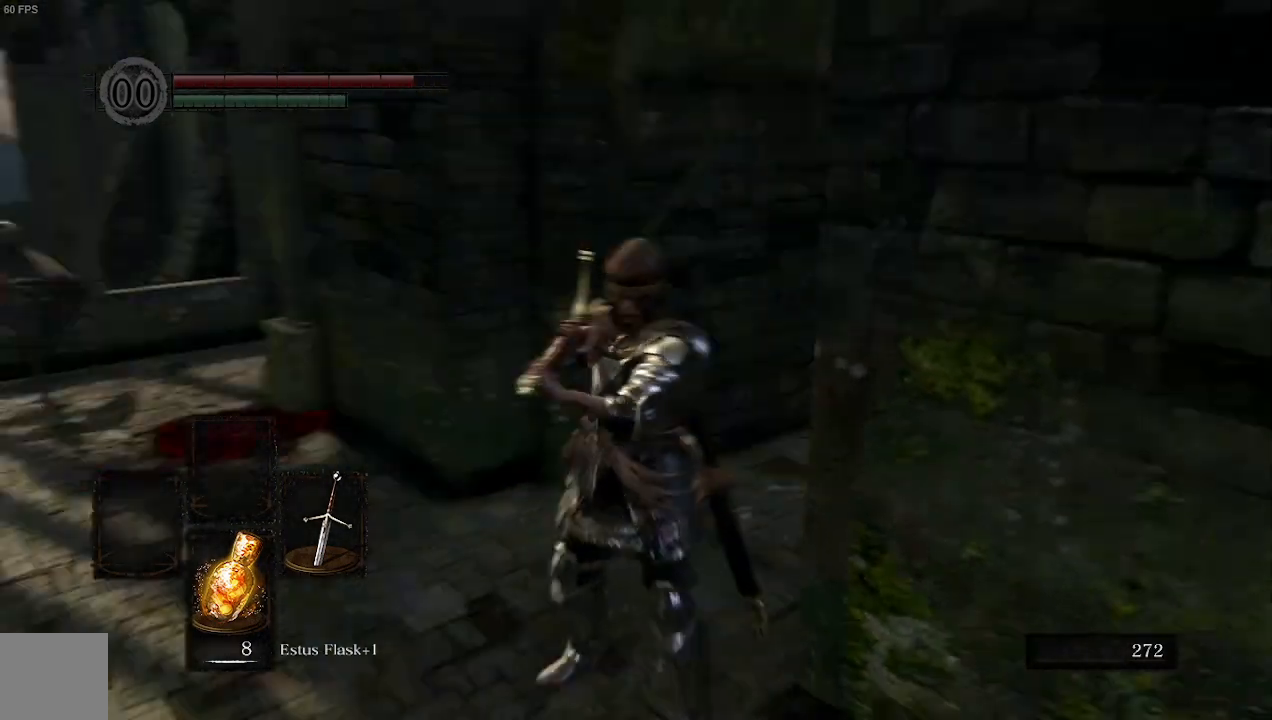
{"buttons": [], "left_stick": "center", "right_stick": "center", "events": [[100, "right_stick", "center"]]}
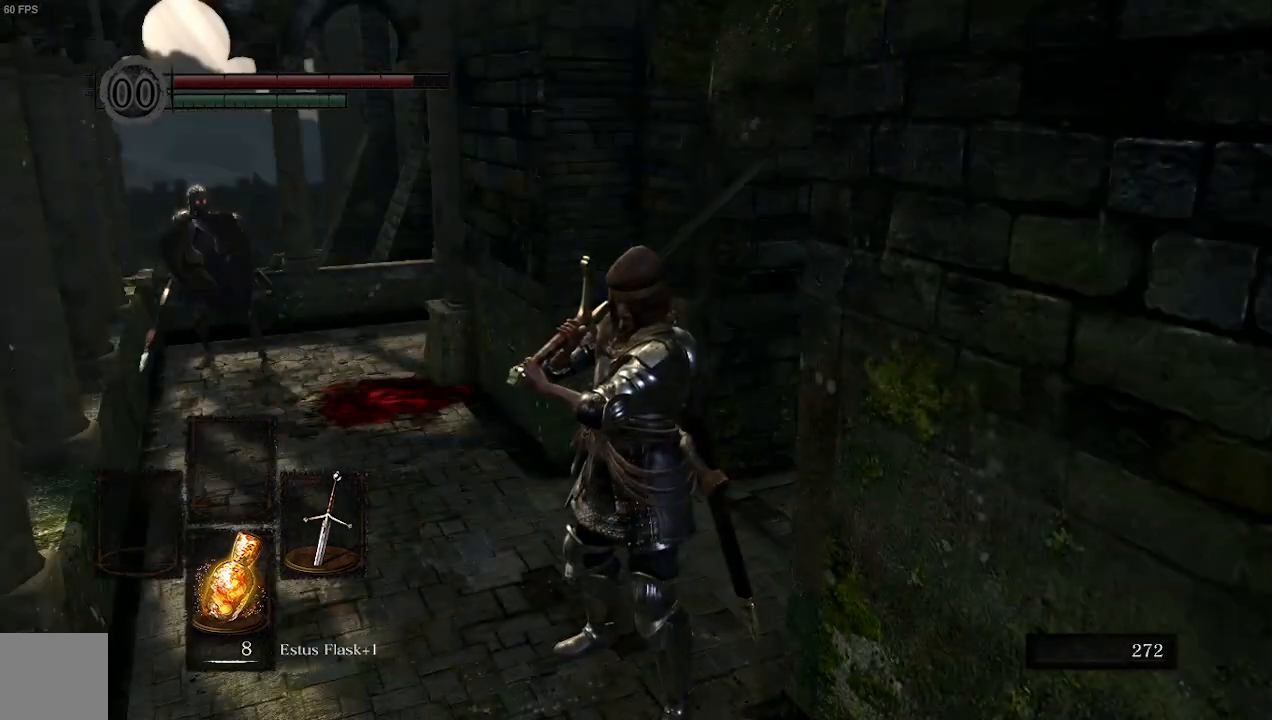
{"buttons": [], "left_stick": "up-left", "right_stick": "center", "events": [[467, "left_stick", "up-left"]]}
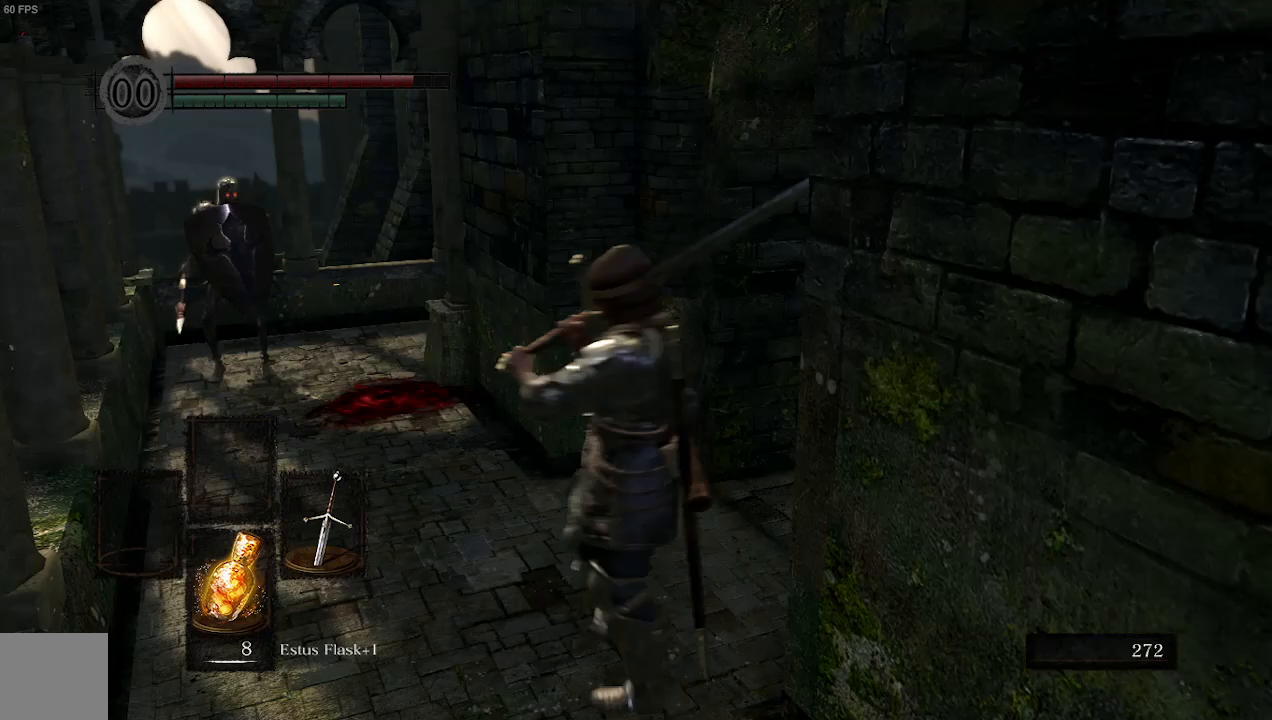
{"buttons": [], "left_stick": "up-left", "right_stick": "center", "events": []}
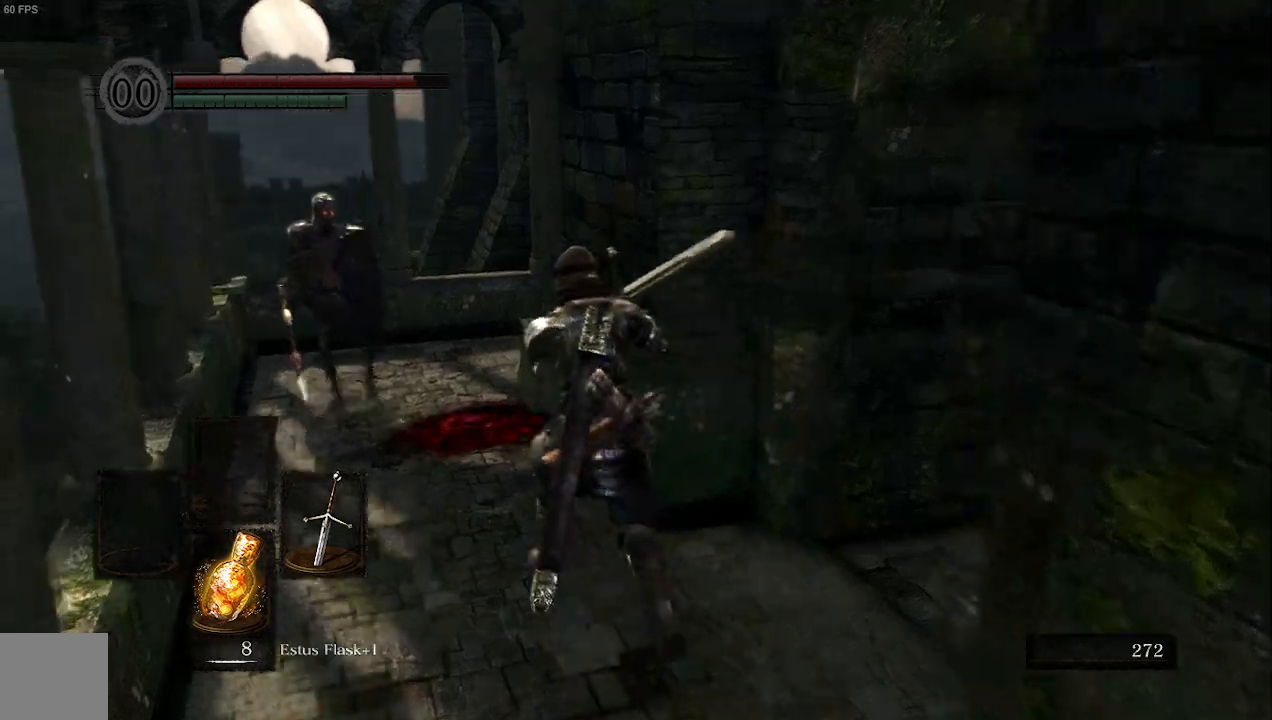
{"buttons": [], "left_stick": "up", "right_stick": "center"}
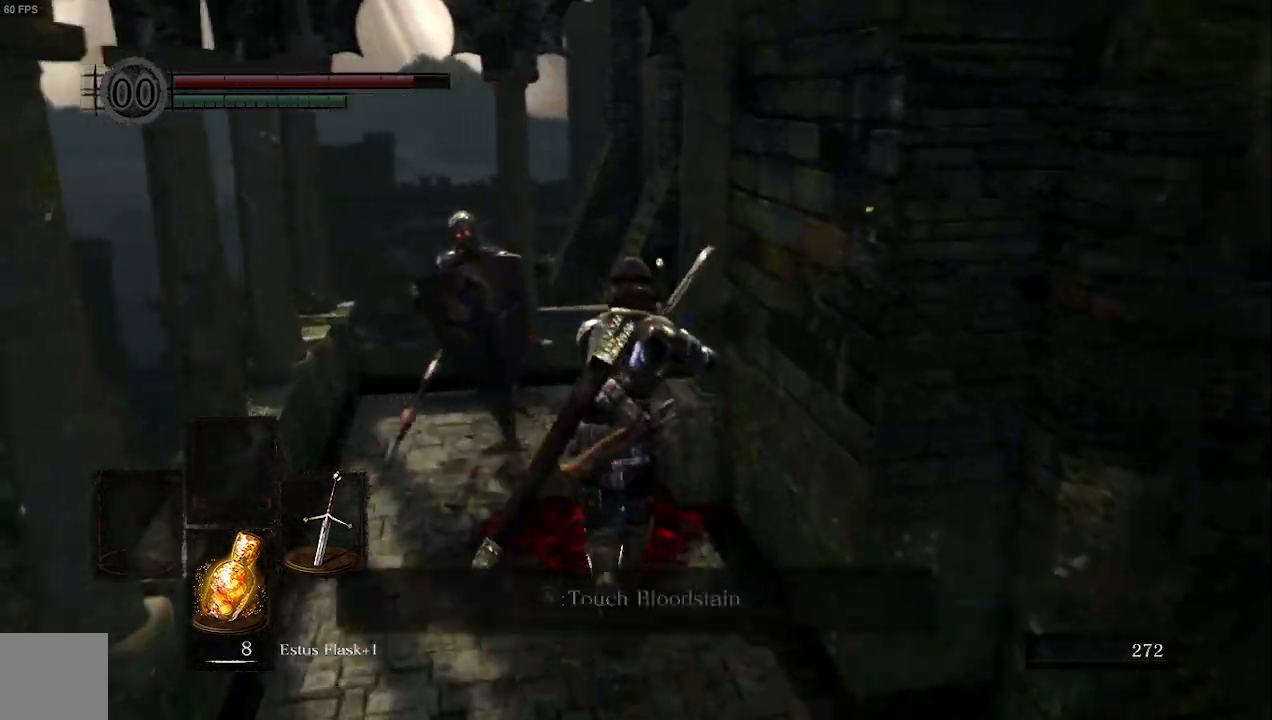
{"buttons": [], "left_stick": "up-left", "right_stick": "down-right", "events": [[167, "right_stick", "down-right"], [433, "left_stick", "up-left"]]}
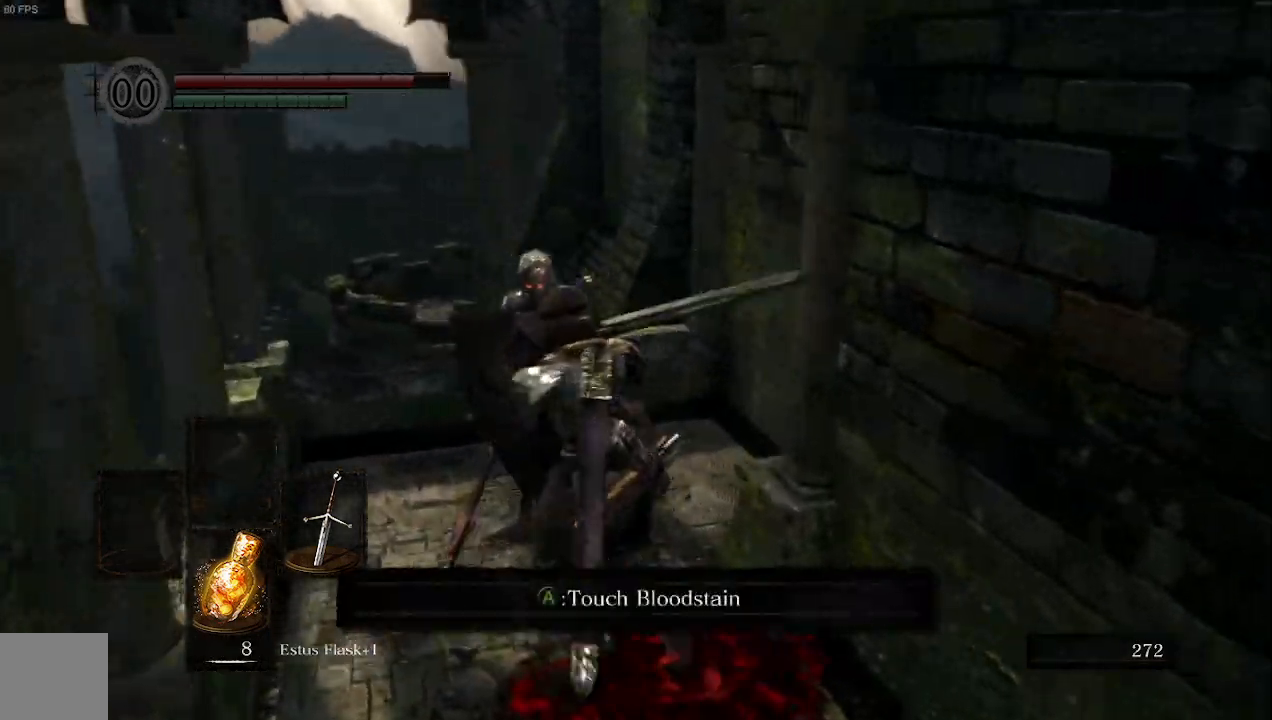
{"buttons": [], "left_stick": "up", "right_stick": "down-right", "events": [[433, "left_stick", "up"]]}
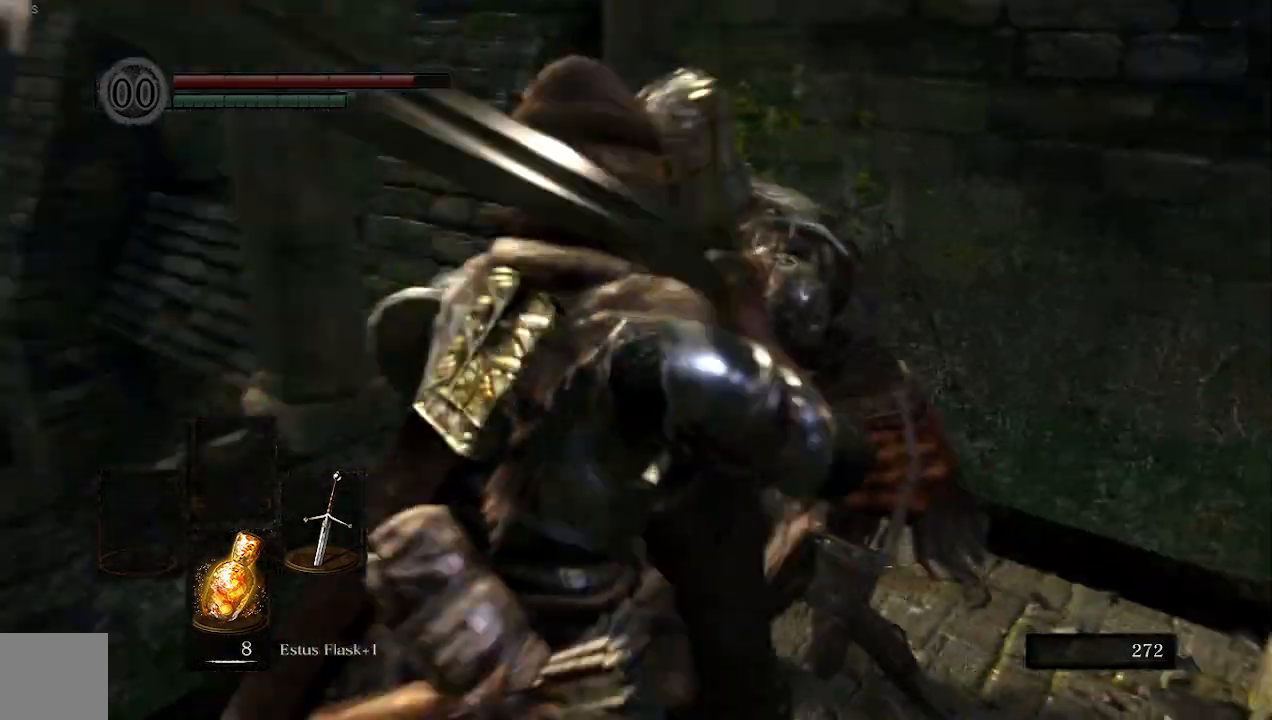
{"buttons": [], "left_stick": "up", "right_stick": "center", "events": [[33, "left_stick", "up-right"], [467, "left_stick", "up"], [500, "right_stick", "center"]]}
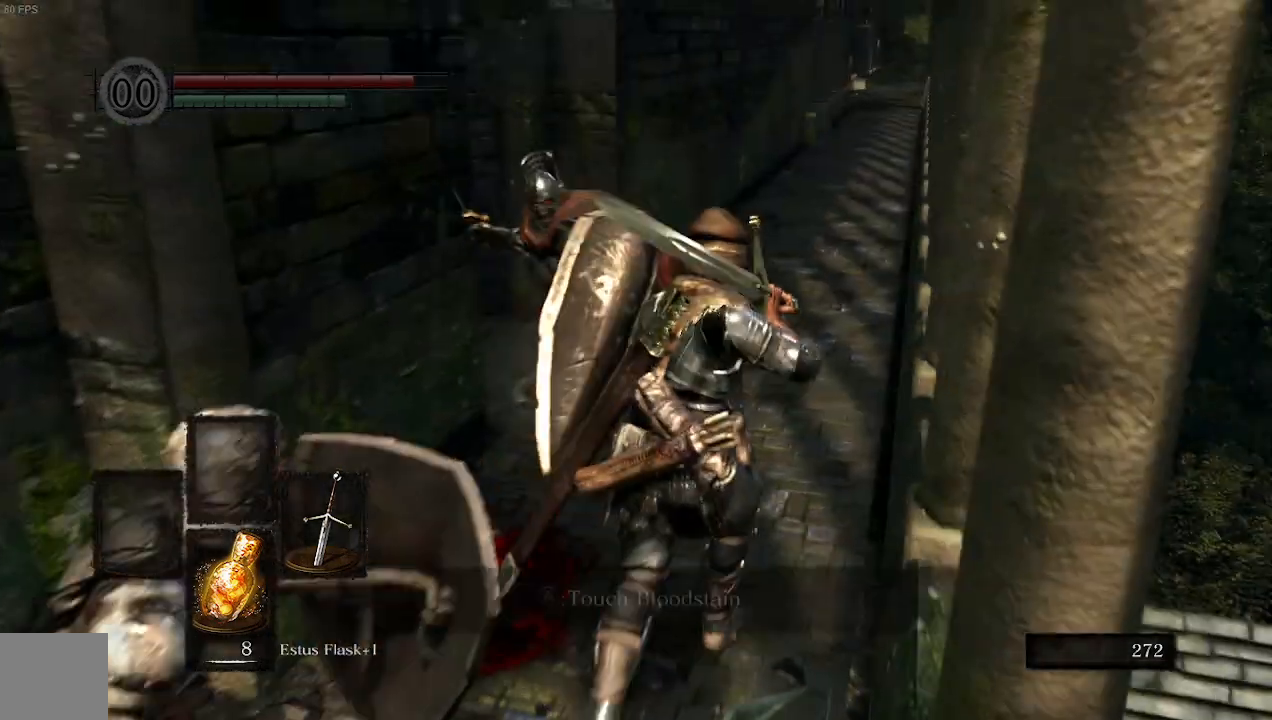
{"buttons": [], "left_stick": "up", "right_stick": "center", "events": [[400, "B", "down"], [500, "B", "up"]]}
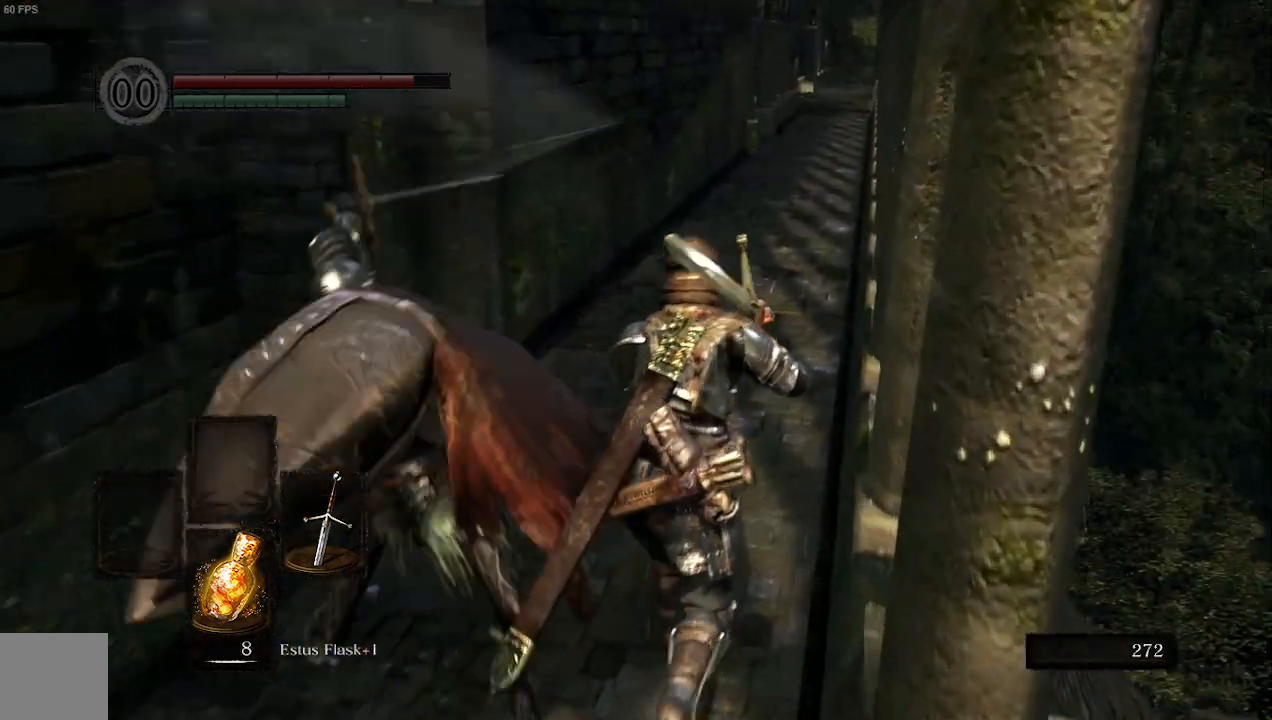
{"buttons": [], "left_stick": "up", "right_stick": "center", "events": []}
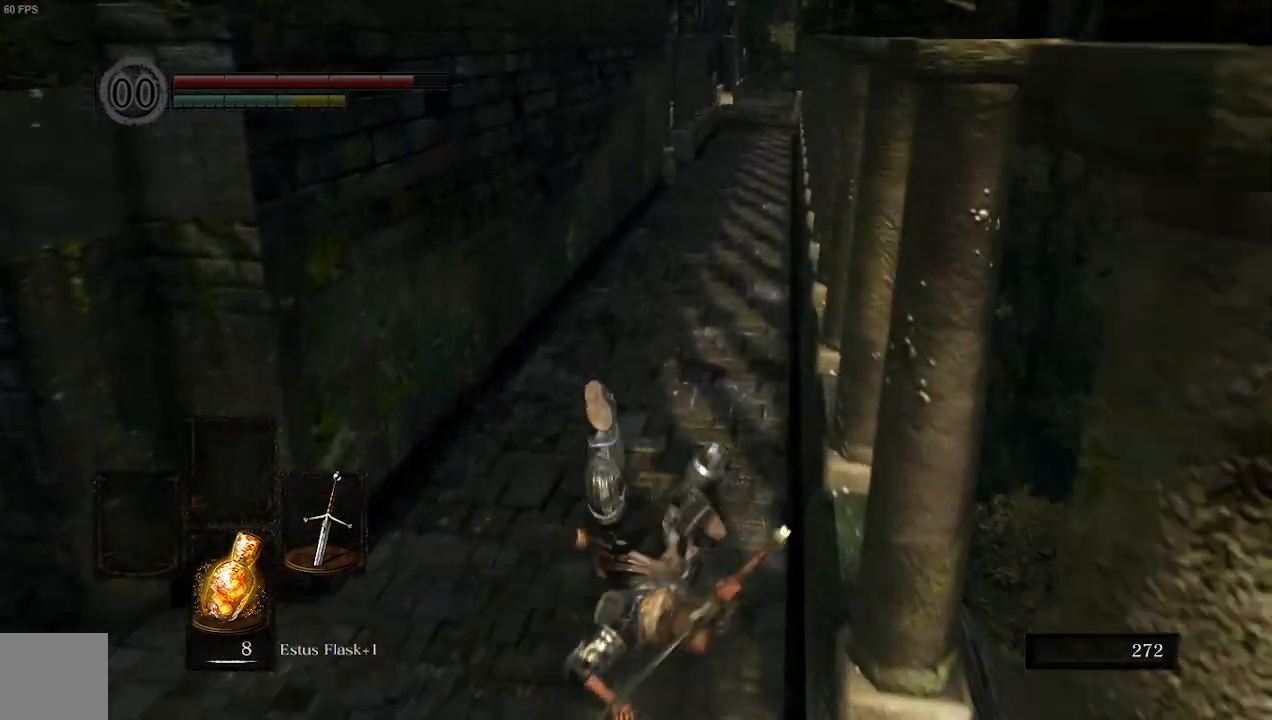
{"buttons": ["B"], "left_stick": "up", "right_stick": "center", "events": [[167, "B", "down"]]}
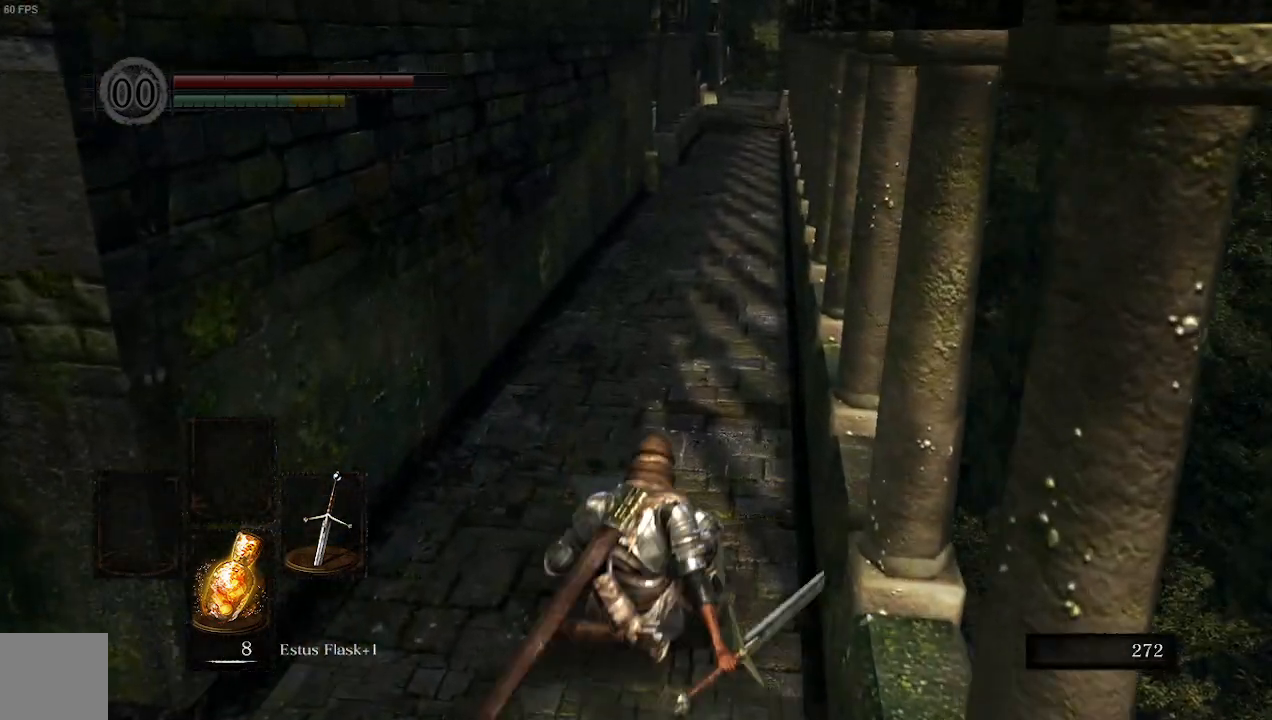
{"buttons": ["B"], "left_stick": "up", "right_stick": "center", "events": []}
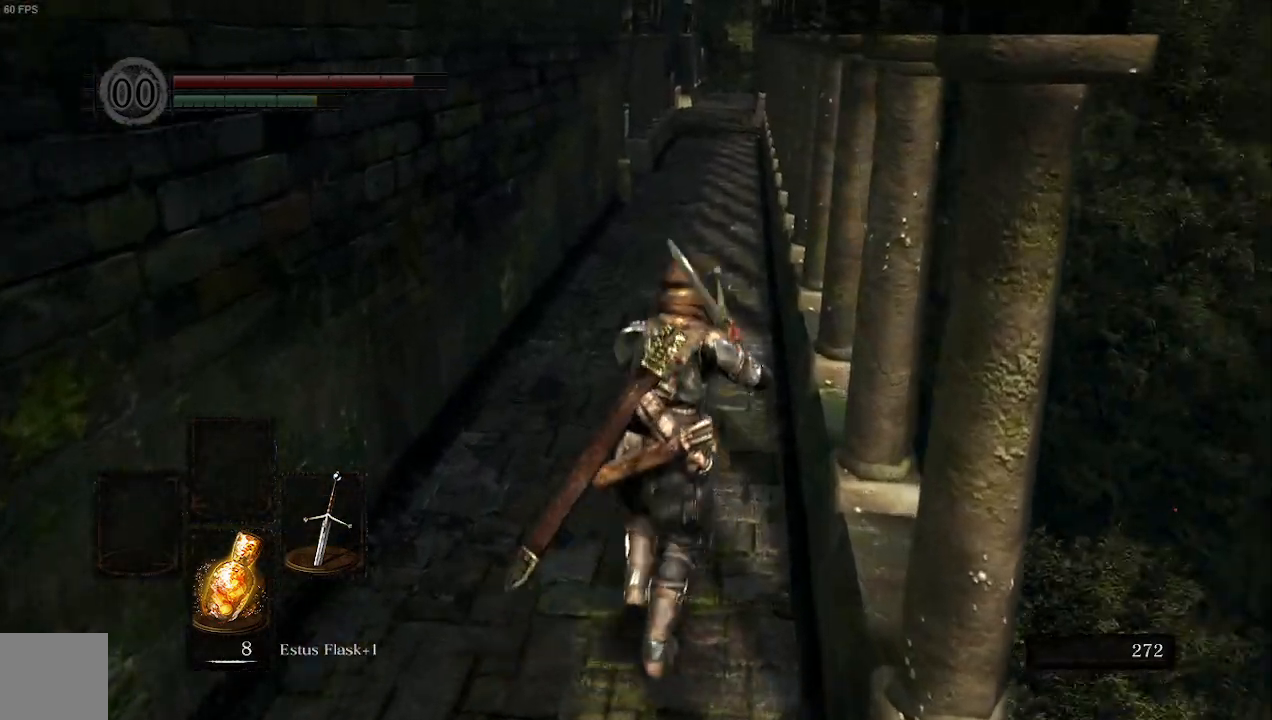
{"buttons": ["B"], "left_stick": "up", "right_stick": "center"}
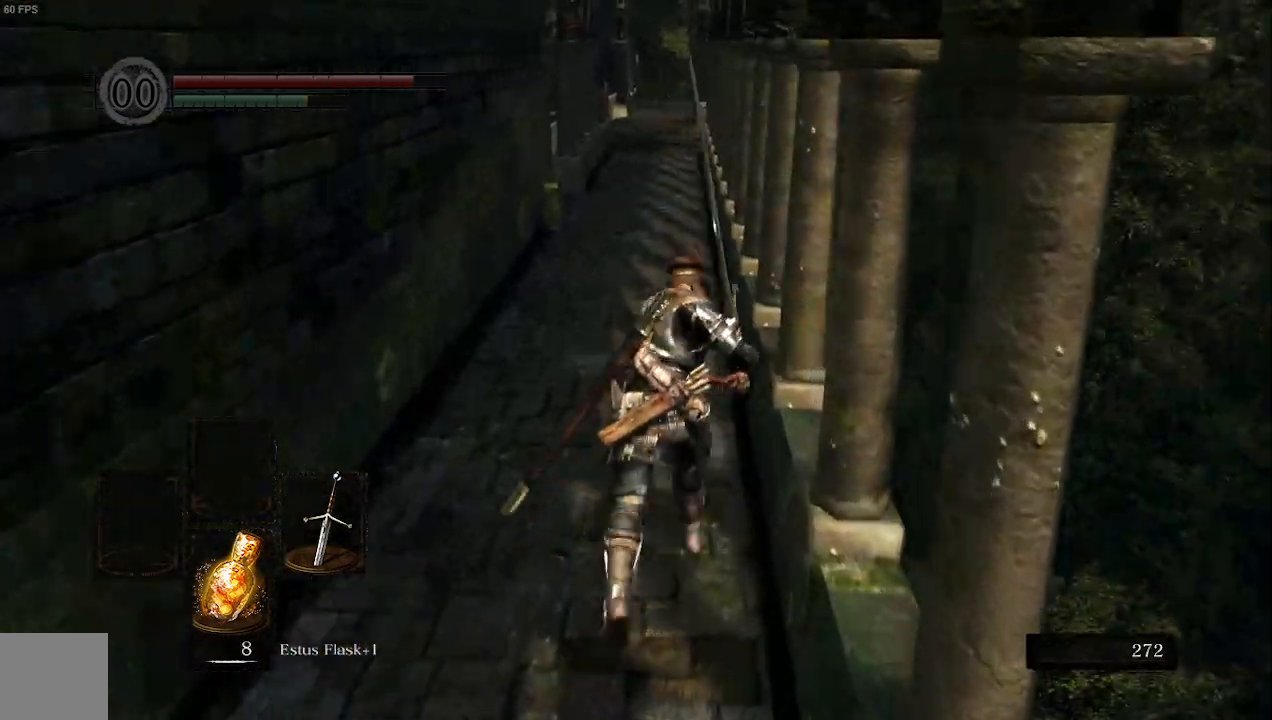
{"buttons": ["B"], "left_stick": "up", "right_stick": "center", "events": []}
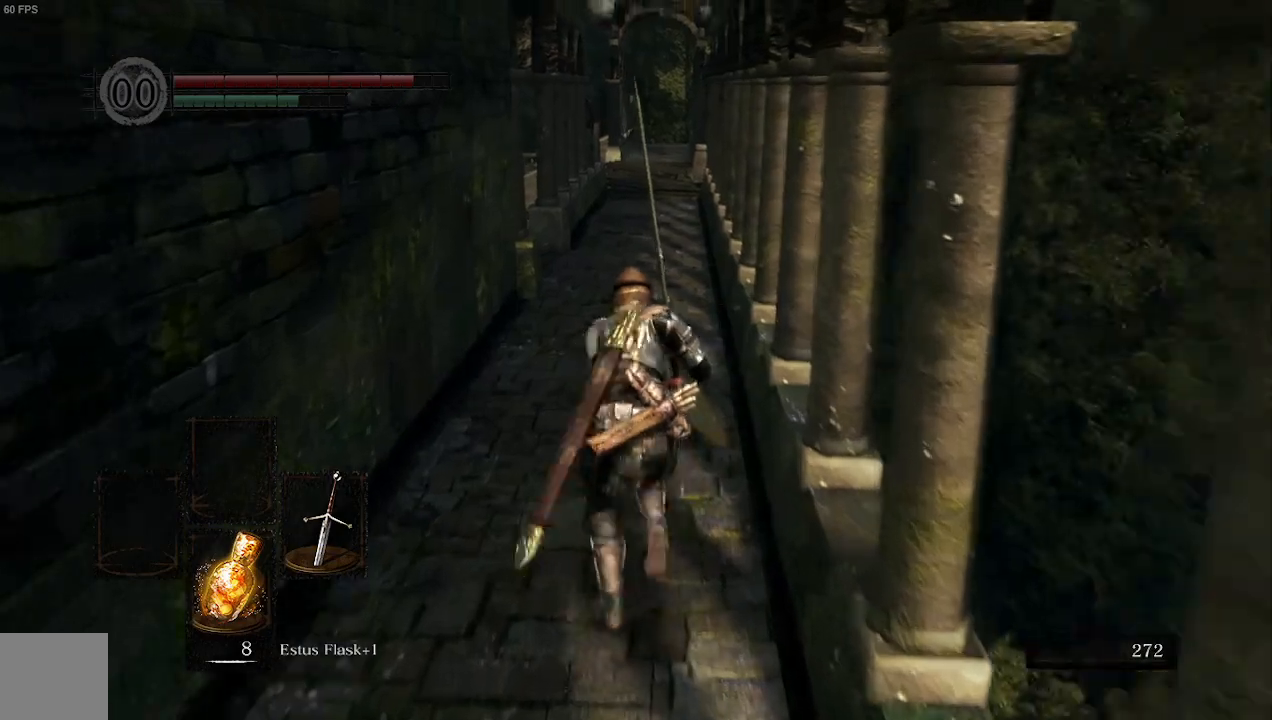
{"buttons": ["B", "L1"], "left_stick": "up", "right_stick": "center", "events": [[300, "L1", "down"]]}
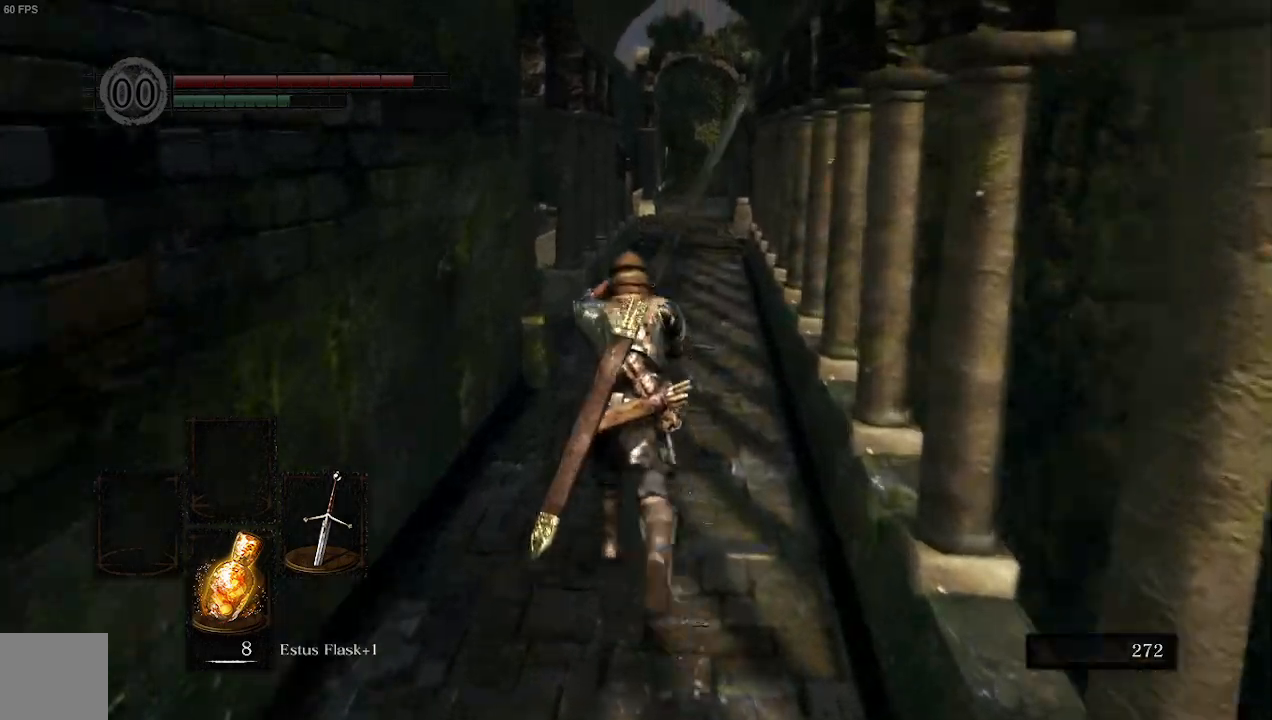
{"buttons": ["B", "L1"], "left_stick": "up", "right_stick": "center"}